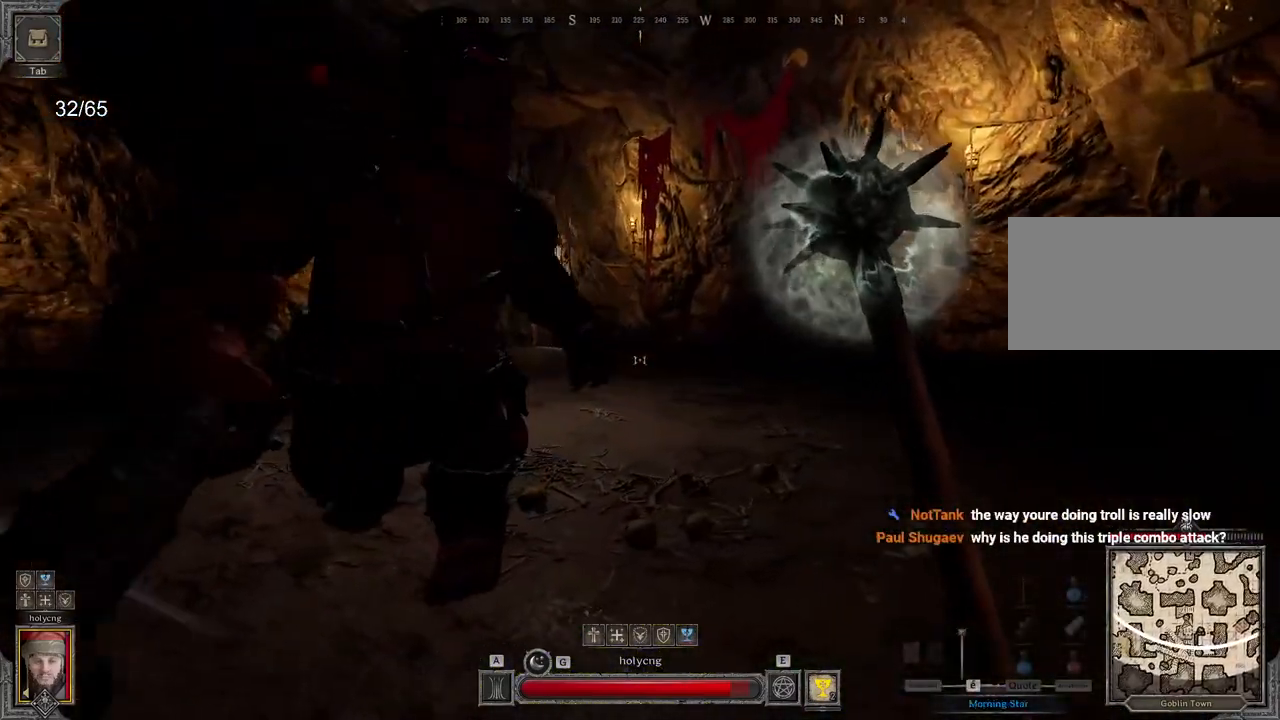
Gameplay with keyboard and mouse; each line is a JSON object with the keys and mouse buttons held at the frame after it. "events" lists presses ("down") and releases ("up") of "a", "ctrl", "d", "e", "q", "s", "shift", "space", "z", "mouse_left", "mouse_wheel", "mouse_right", "mouse_mb4" and "mouse_mb5" between this image and that frame as [ms after this image, input, new state], when the widget could be followed in between. "mouse_left", "mouse_wheel", "mouse_right", "mouse_mb4", "mouse_mb5" = the "left", "wheel", "right", "mb4", "mb5" buttons of the "mouse" list. No other keys are recorded. "wheel" means that the mouse wheel is clicked or scrolled. Mouse movement is not recorded.
{"keys": ["d"], "mouse": [], "events": []}
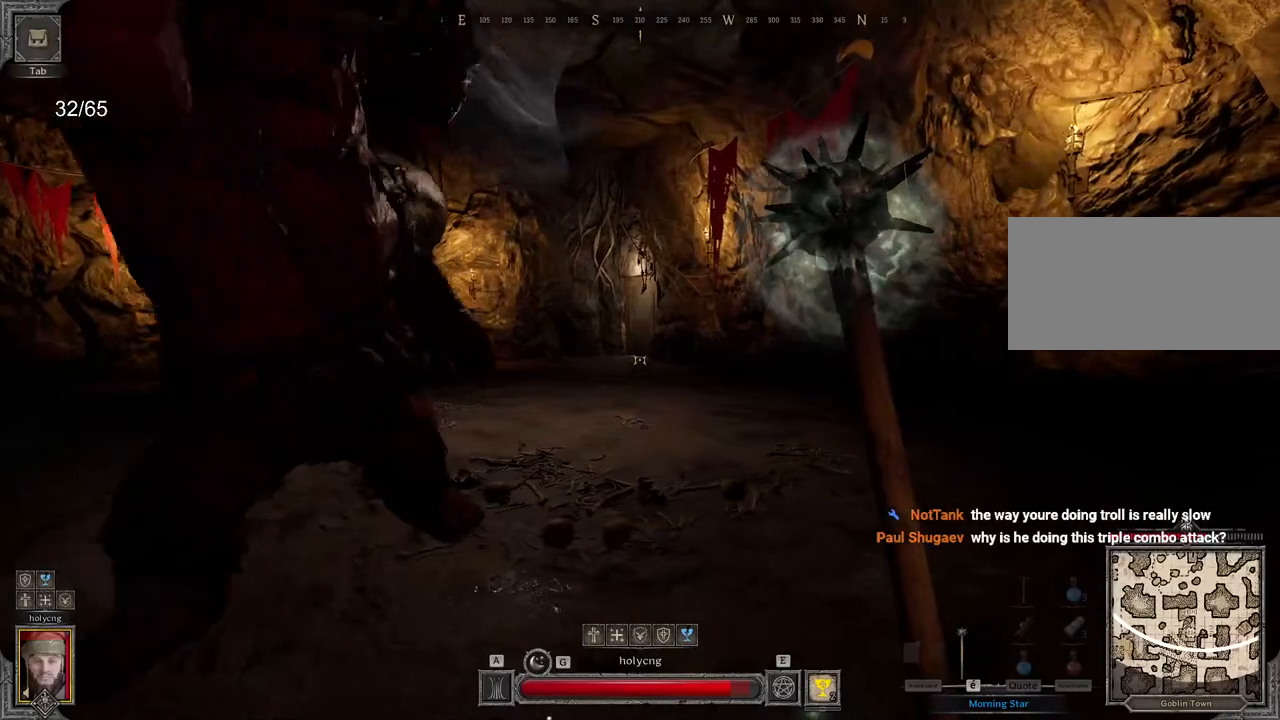
{"keys": ["z"], "mouse": ["left"], "events": [[133, "mouse_left", "down"], [350, "d", "up"], [383, "z", "down"]]}
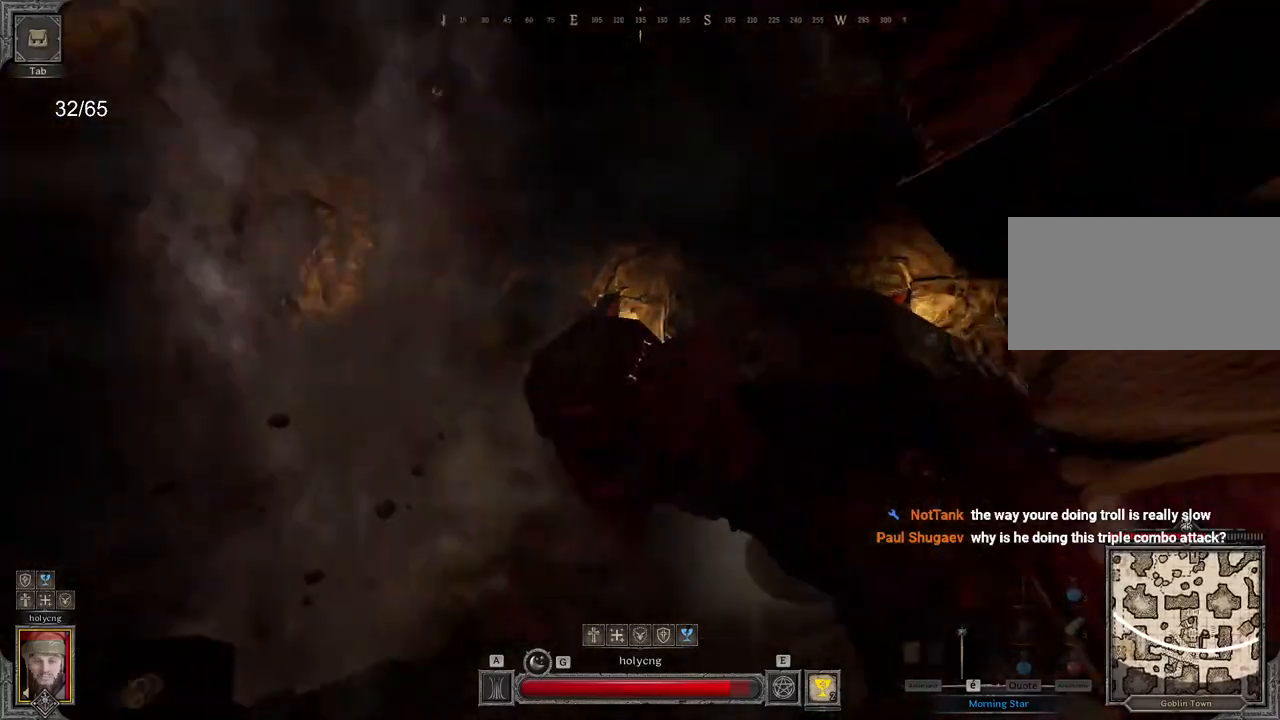
{"keys": ["d", "s"], "mouse": ["left"], "events": [[133, "z", "up"], [250, "s", "down"], [433, "d", "down"]]}
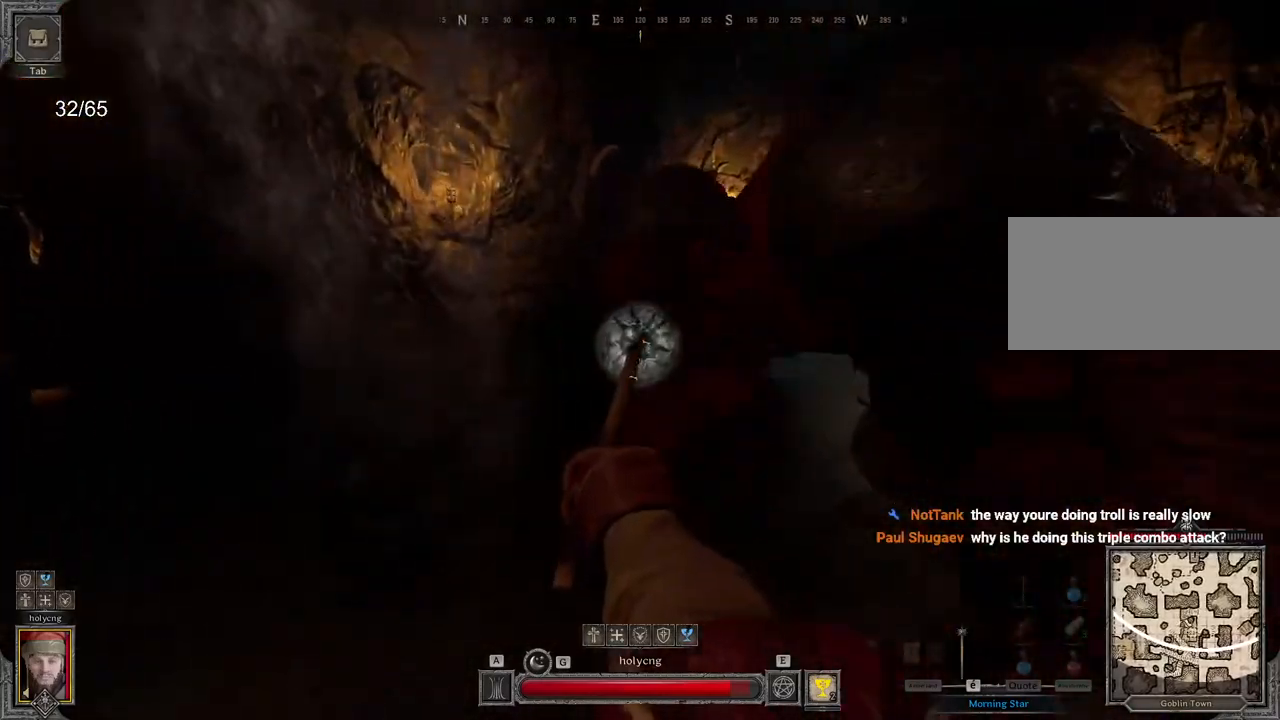
{"keys": ["d"], "mouse": ["left"], "events": [[167, "s", "up"]]}
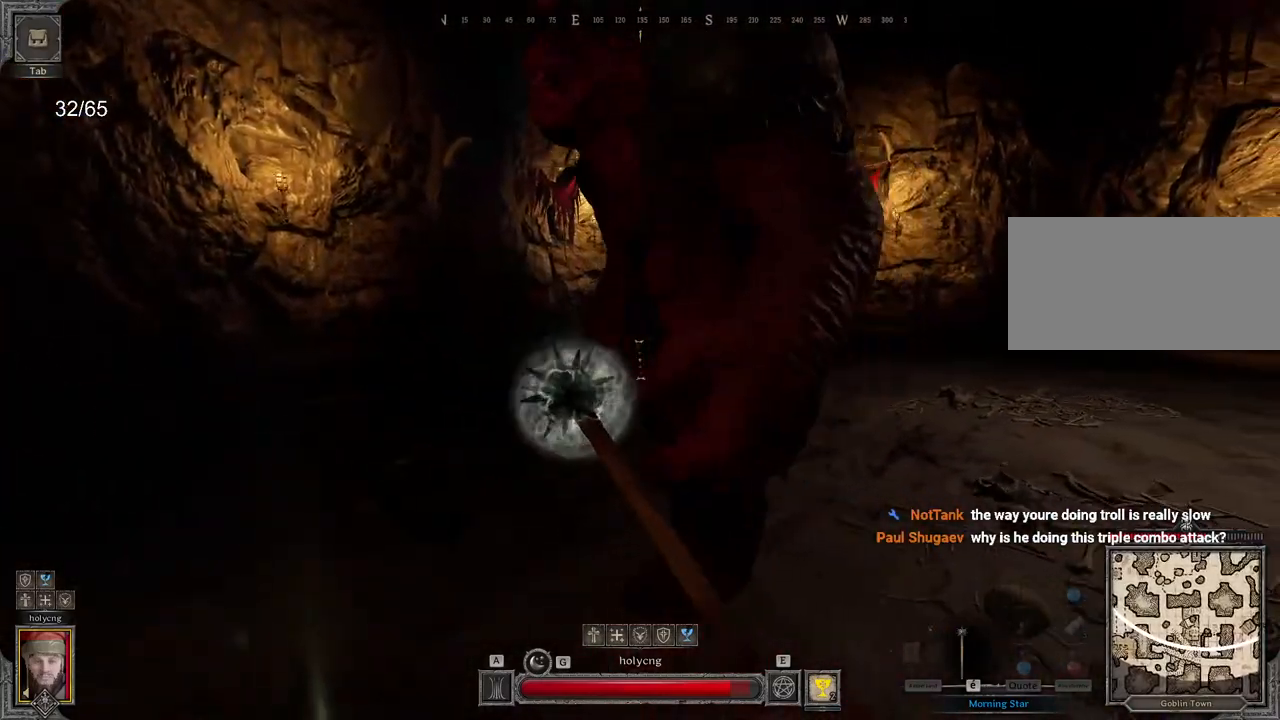
{"keys": ["d"], "mouse": [], "events": [[150, "mouse_left", "up"], [267, "z", "down"], [433, "z", "up"]]}
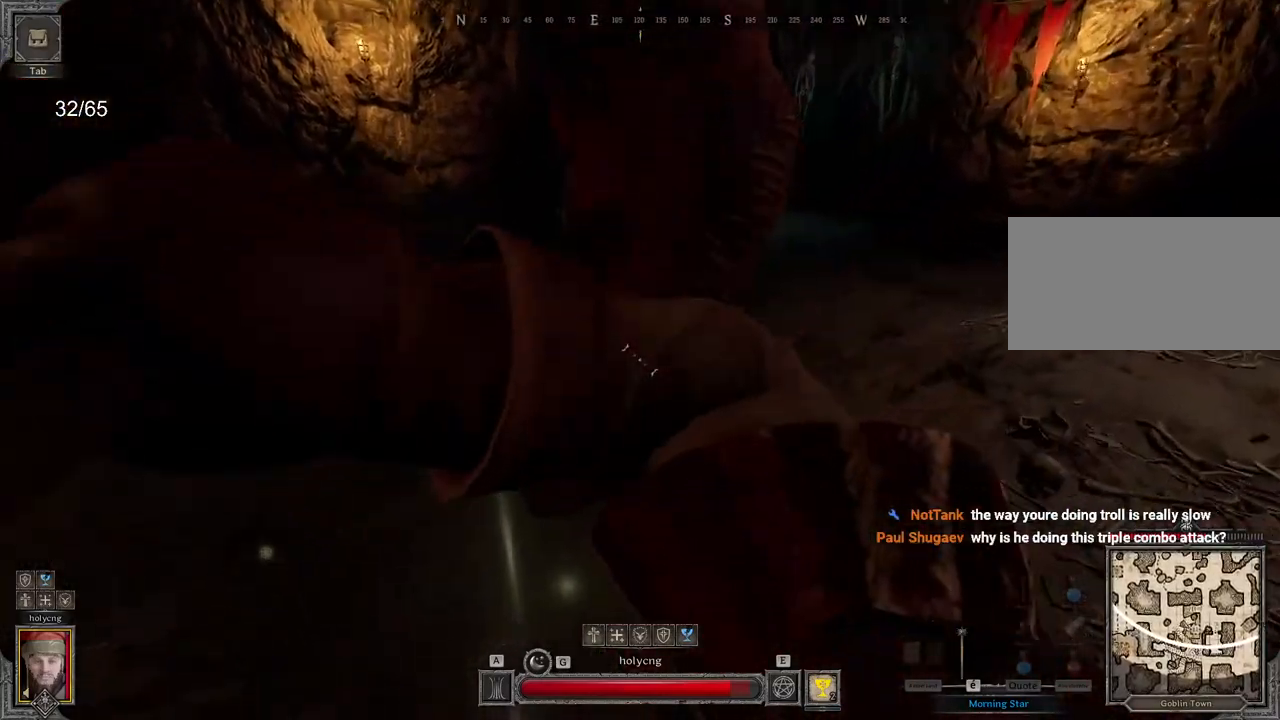
{"keys": ["d", "s"], "mouse": [], "events": [[150, "s", "down"]]}
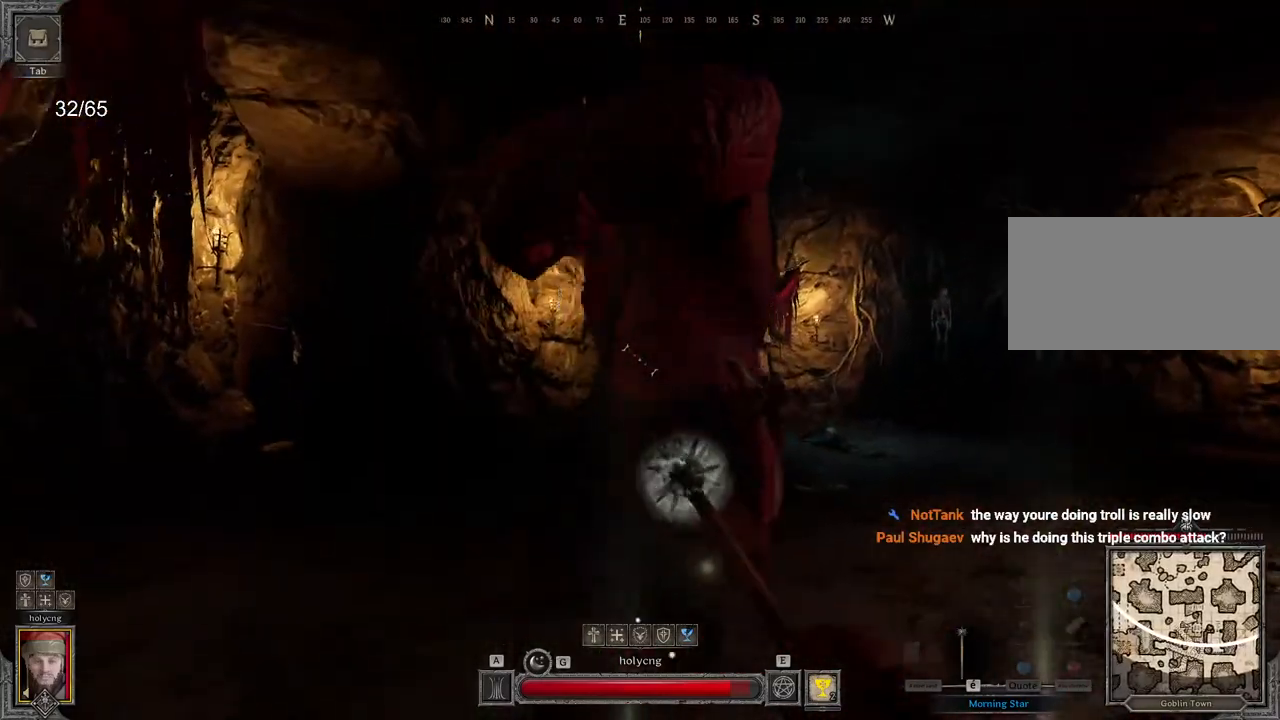
{"keys": ["q"], "mouse": ["left"], "events": [[367, "q", "down"], [383, "d", "up"], [433, "mouse_left", "down"], [467, "s", "up"]]}
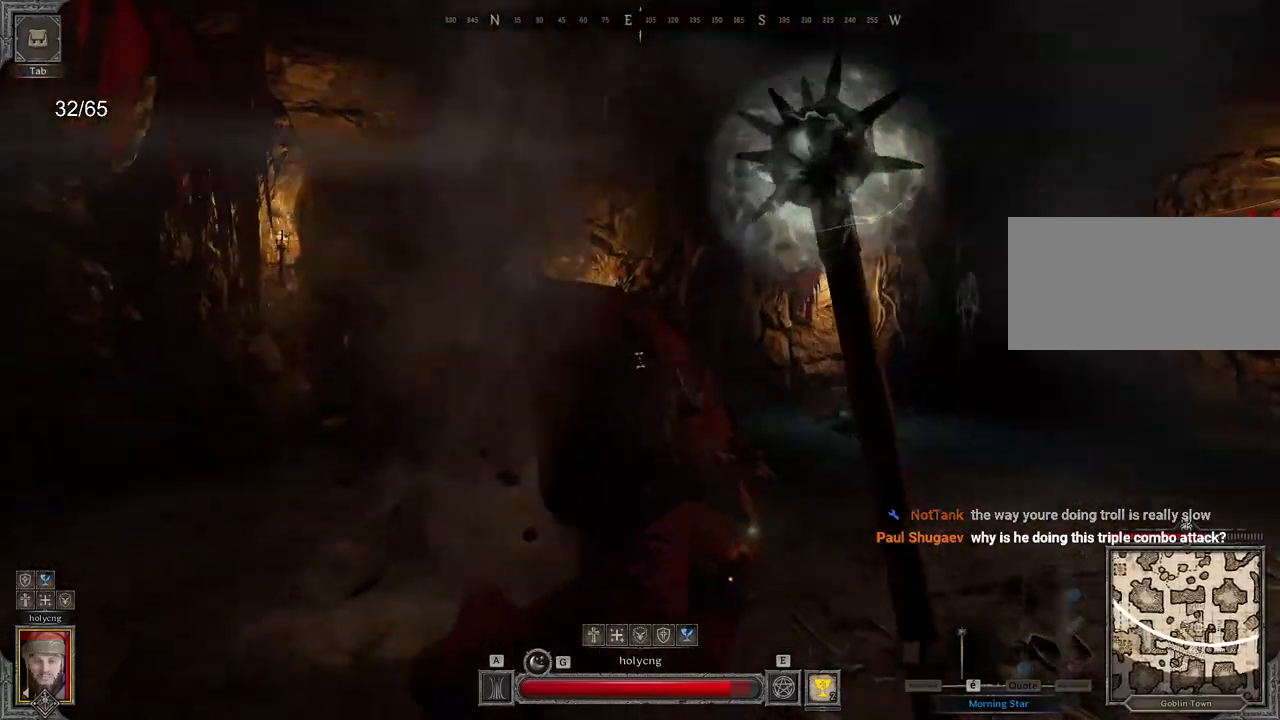
{"keys": ["z"], "mouse": ["left"], "events": [[133, "q", "up"], [150, "z", "down"]]}
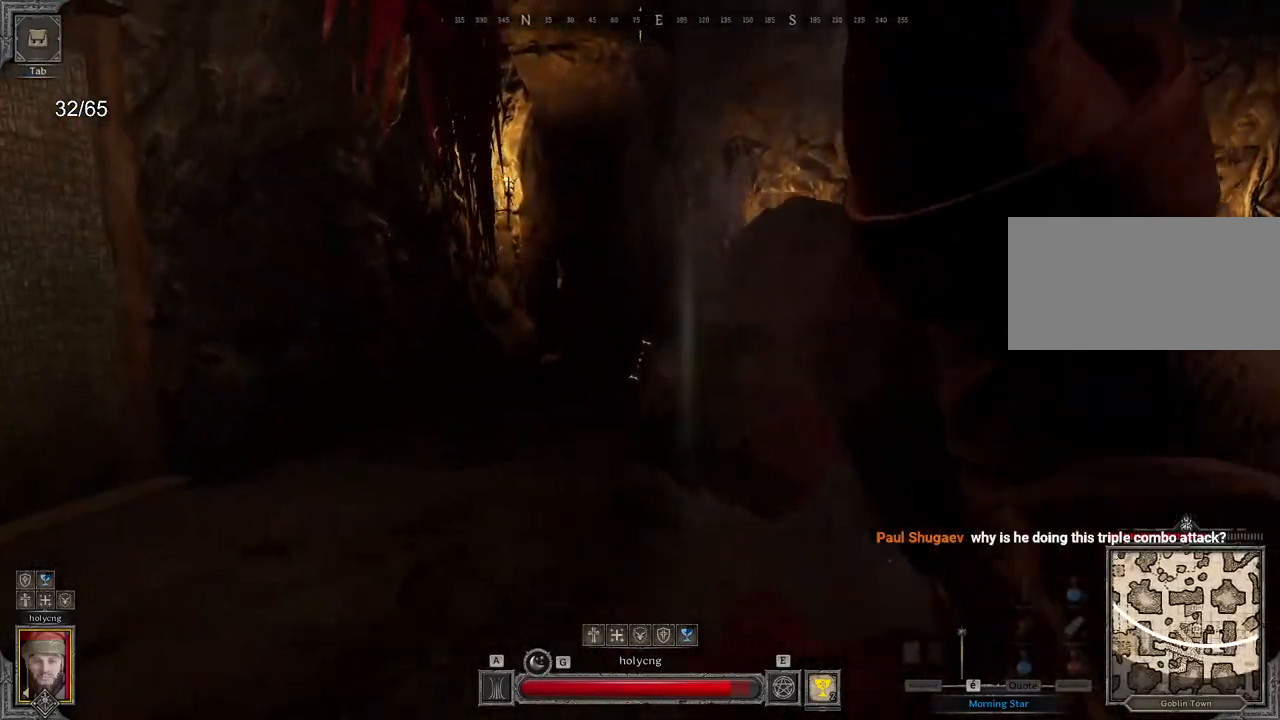
{"keys": ["d", "s"], "mouse": [], "events": [[200, "mouse_left", "up"], [200, "q", "down"], [200, "z", "up"], [267, "s", "down"], [283, "q", "up"], [400, "d", "down"]]}
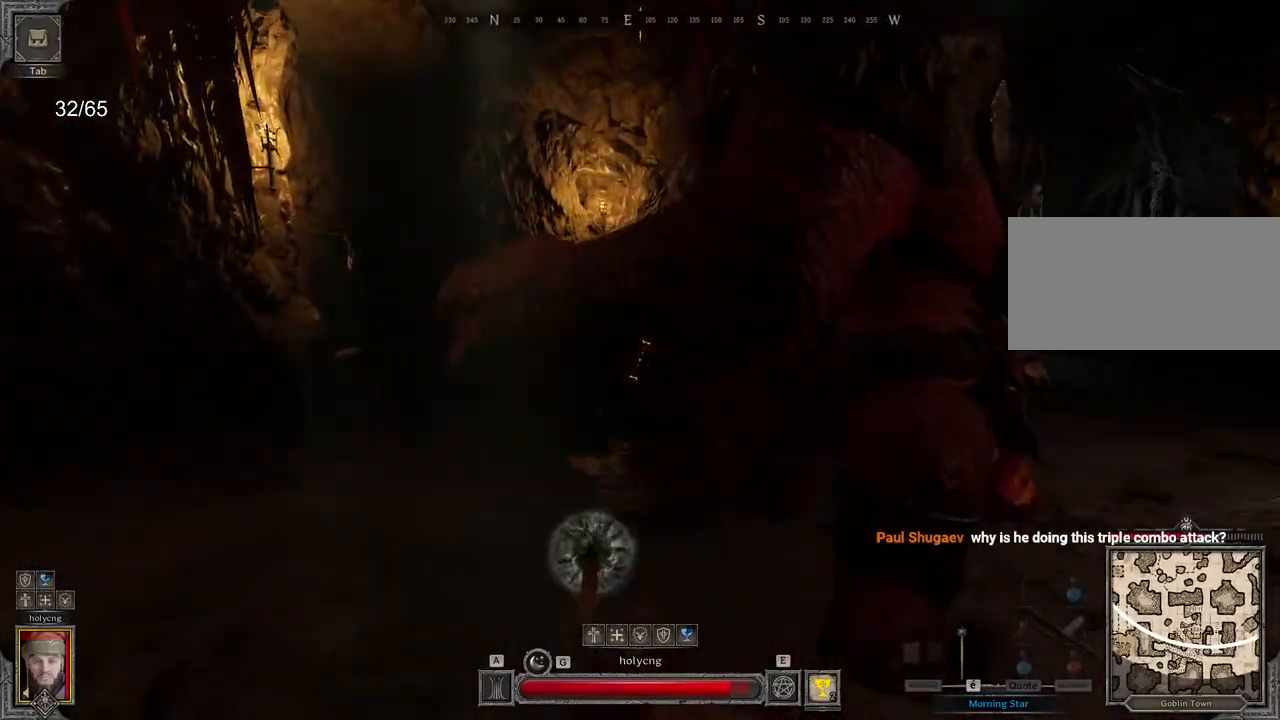
{"keys": ["d"], "mouse": ["left"], "events": [[267, "s", "up"], [333, "mouse_left", "down"]]}
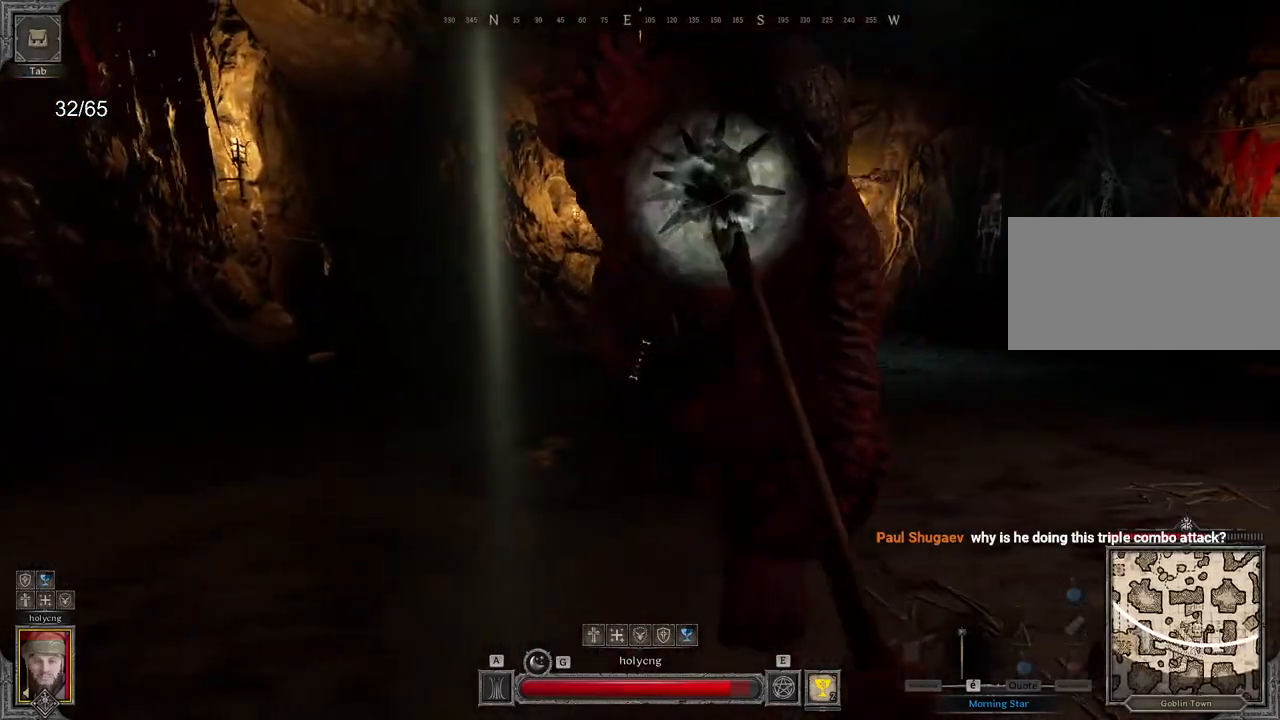
{"keys": ["d"], "mouse": [], "events": [[233, "z", "down"], [250, "mouse_left", "up"], [383, "z", "up"]]}
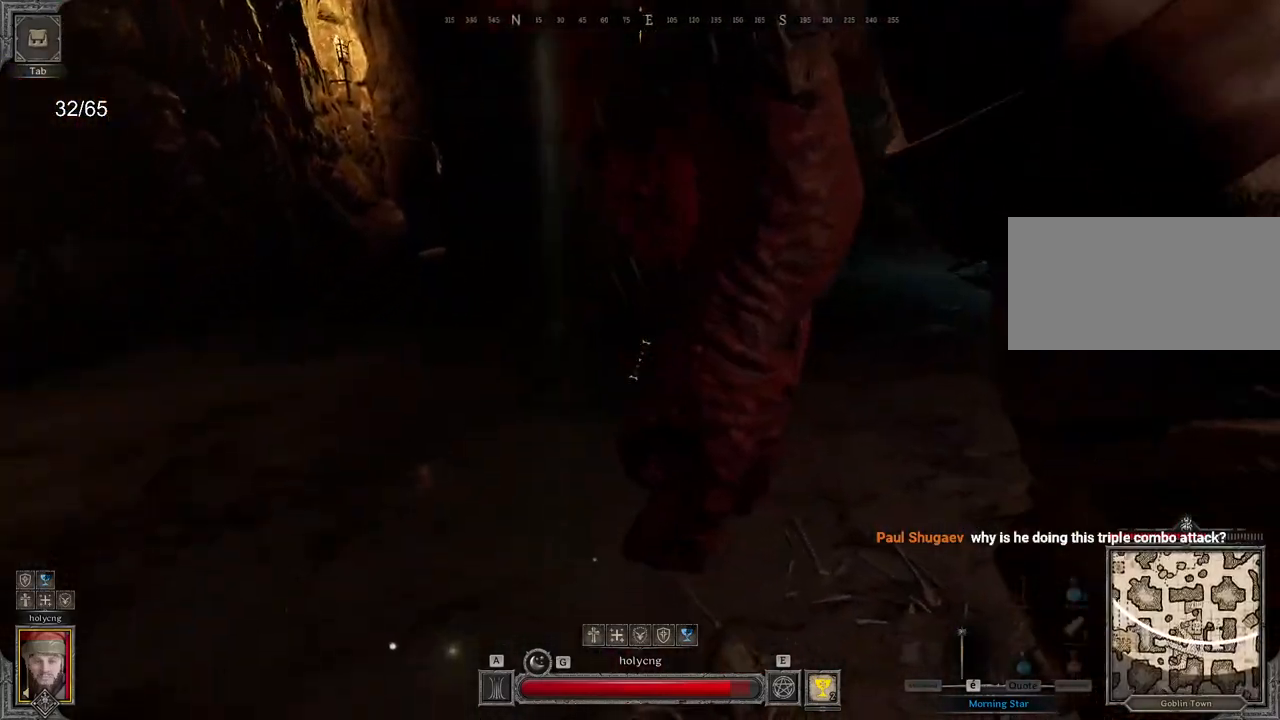
{"keys": ["d"], "mouse": [], "events": [[17, "s", "down"], [200, "d", "up"], [367, "d", "down"], [467, "s", "up"]]}
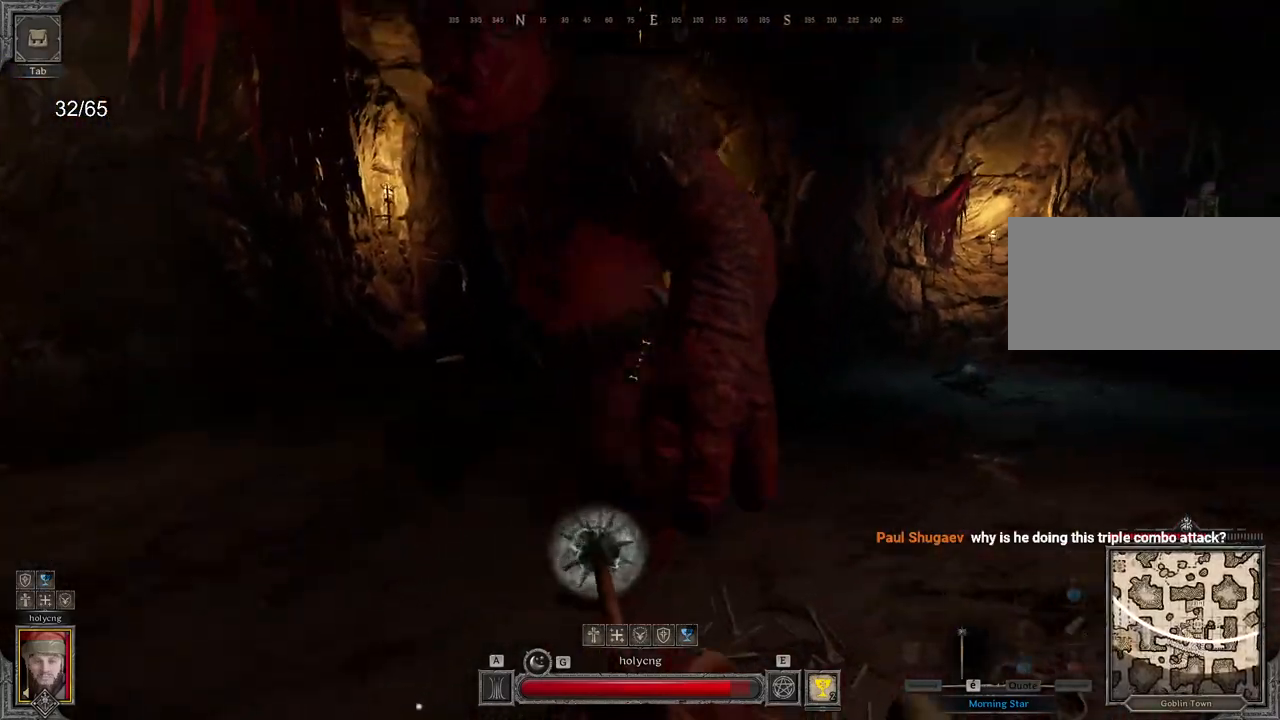
{"keys": ["d"], "mouse": [], "events": [[133, "s", "down"], [283, "s", "up"]]}
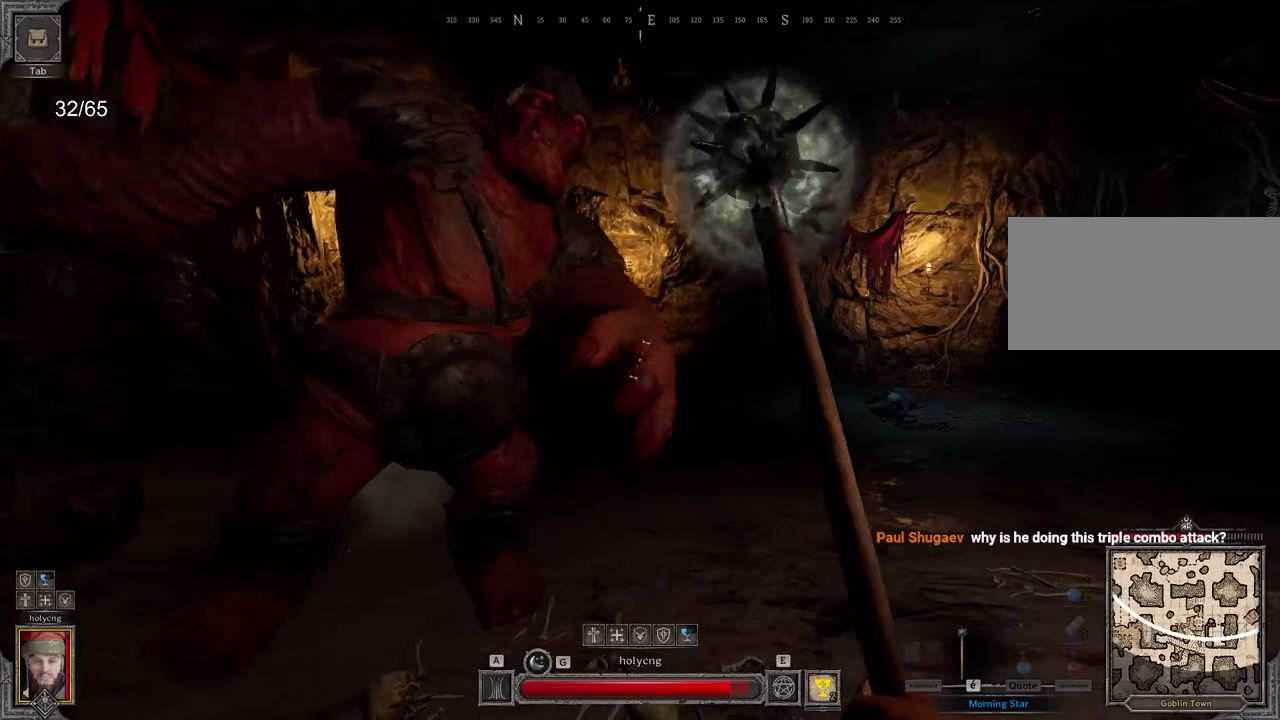
{"keys": ["d"], "mouse": [], "events": []}
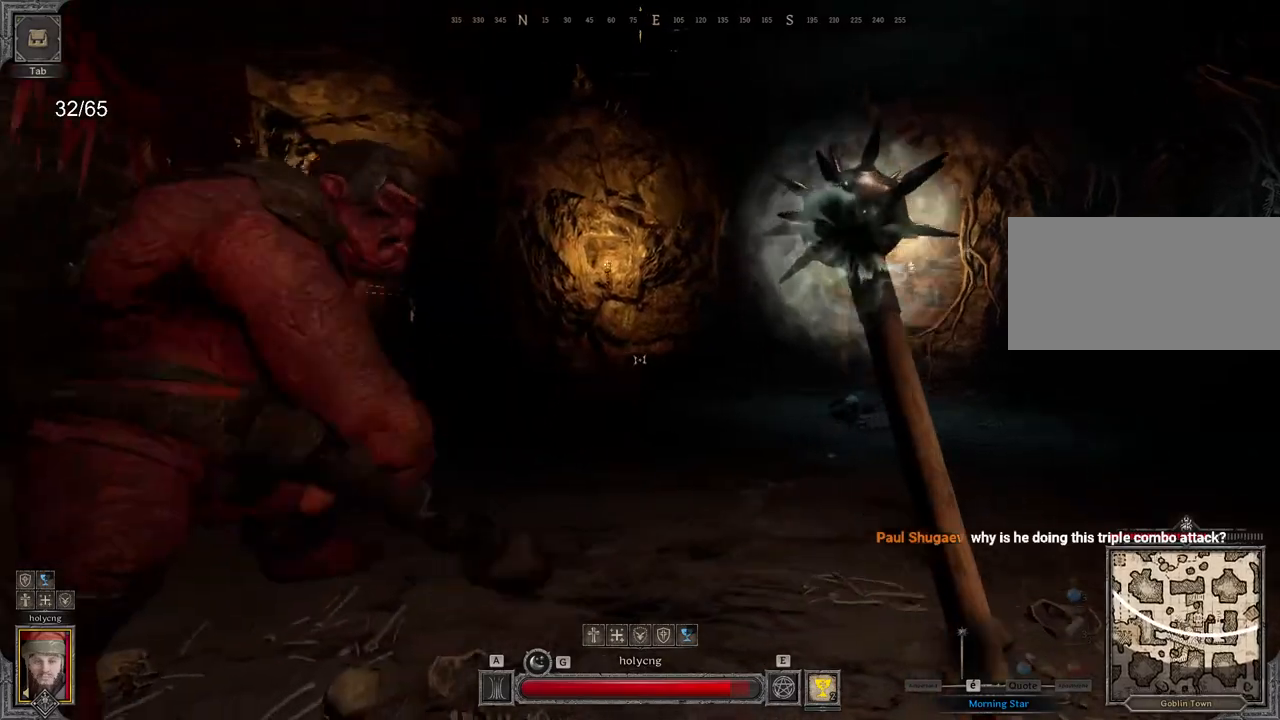
{"keys": ["d", "s"], "mouse": [], "events": [[450, "s", "down"]]}
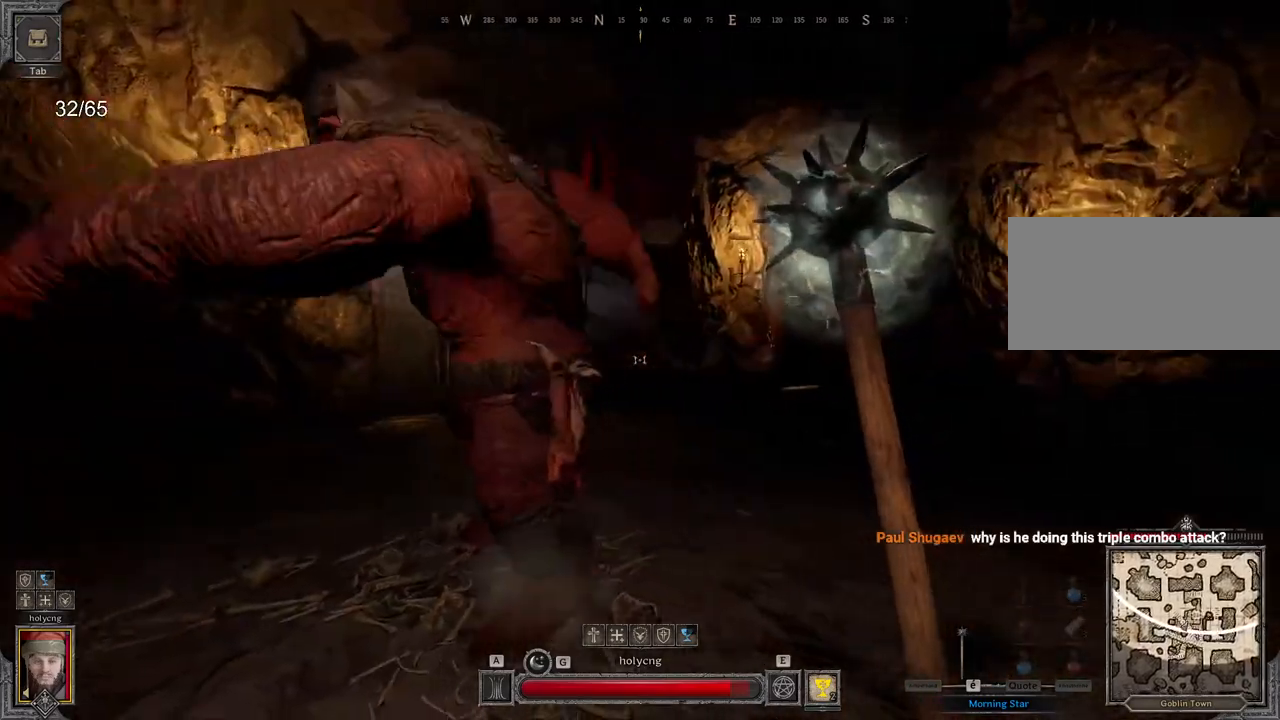
{"keys": ["d"], "mouse": [], "events": [[283, "s", "up"]]}
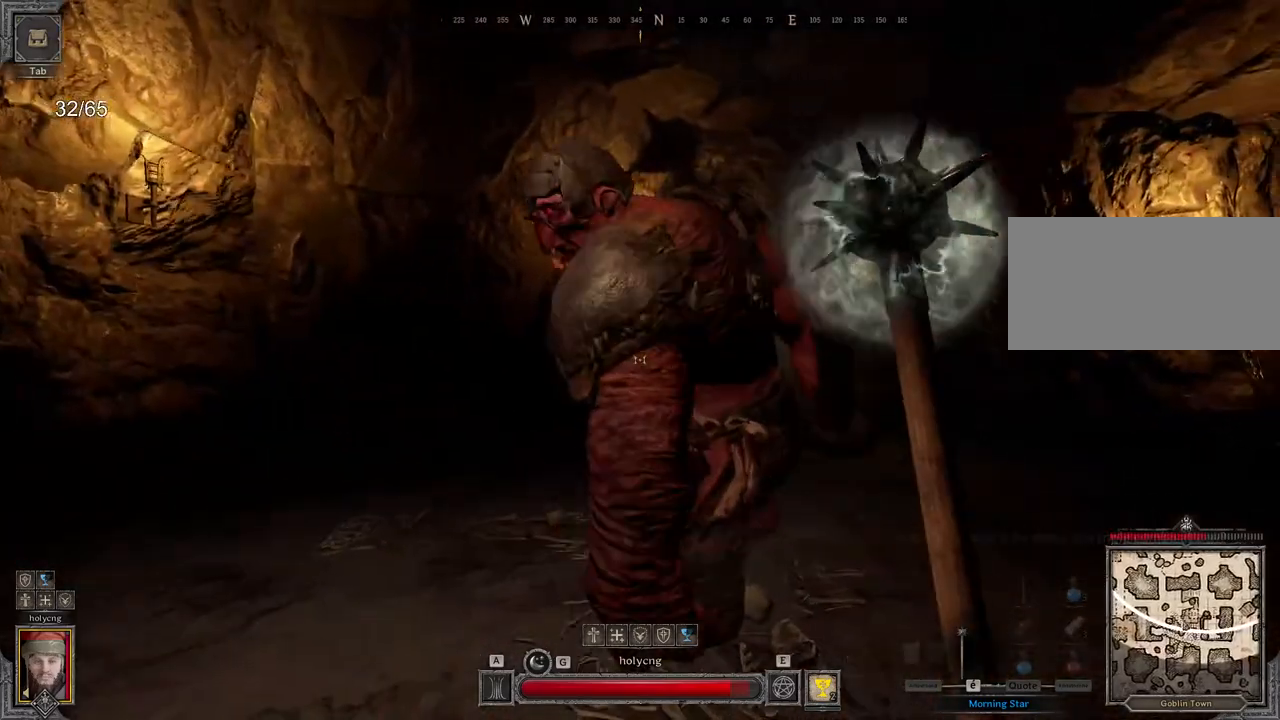
{"keys": ["d", "z"], "mouse": [], "events": [[83, "s", "down"], [250, "s", "up"], [450, "z", "down"]]}
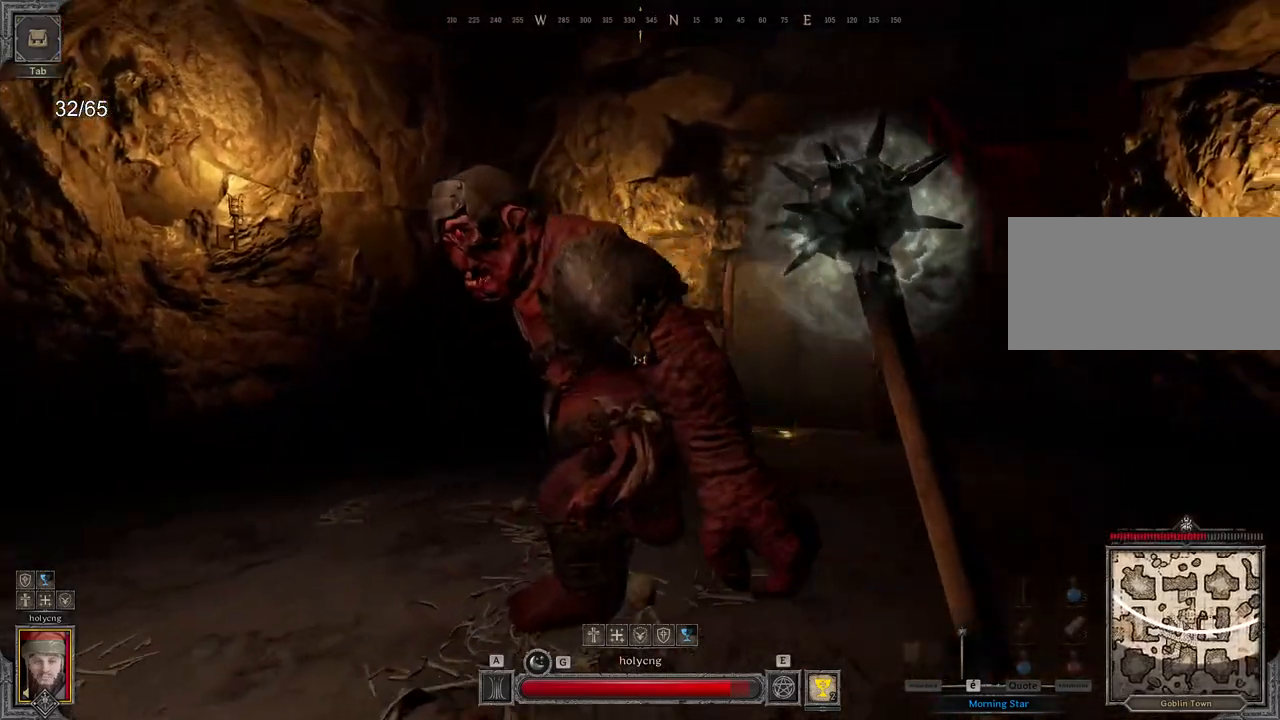
{"keys": ["a"], "mouse": [], "events": [[67, "z", "up"], [133, "a", "down"], [150, "d", "up"]]}
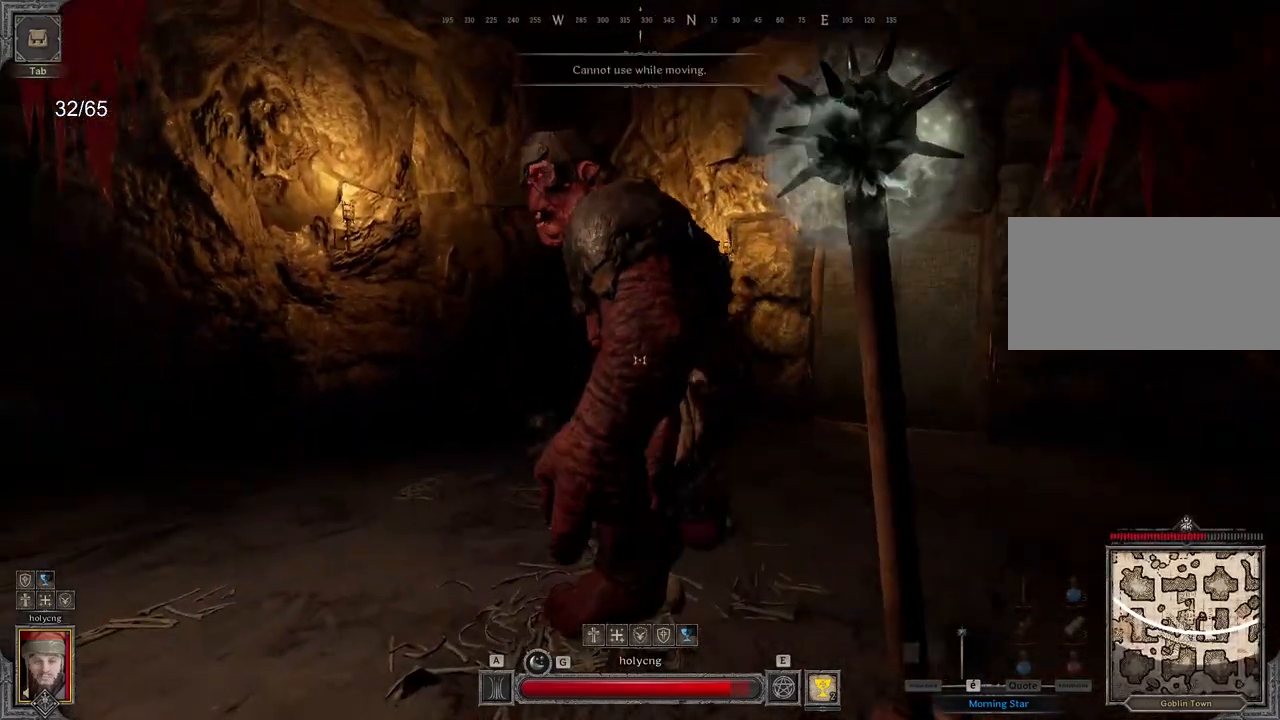
{"keys": ["d"], "mouse": [], "events": [[17, "a", "up"], [50, "d", "down"], [333, "s", "down"], [467, "s", "up"]]}
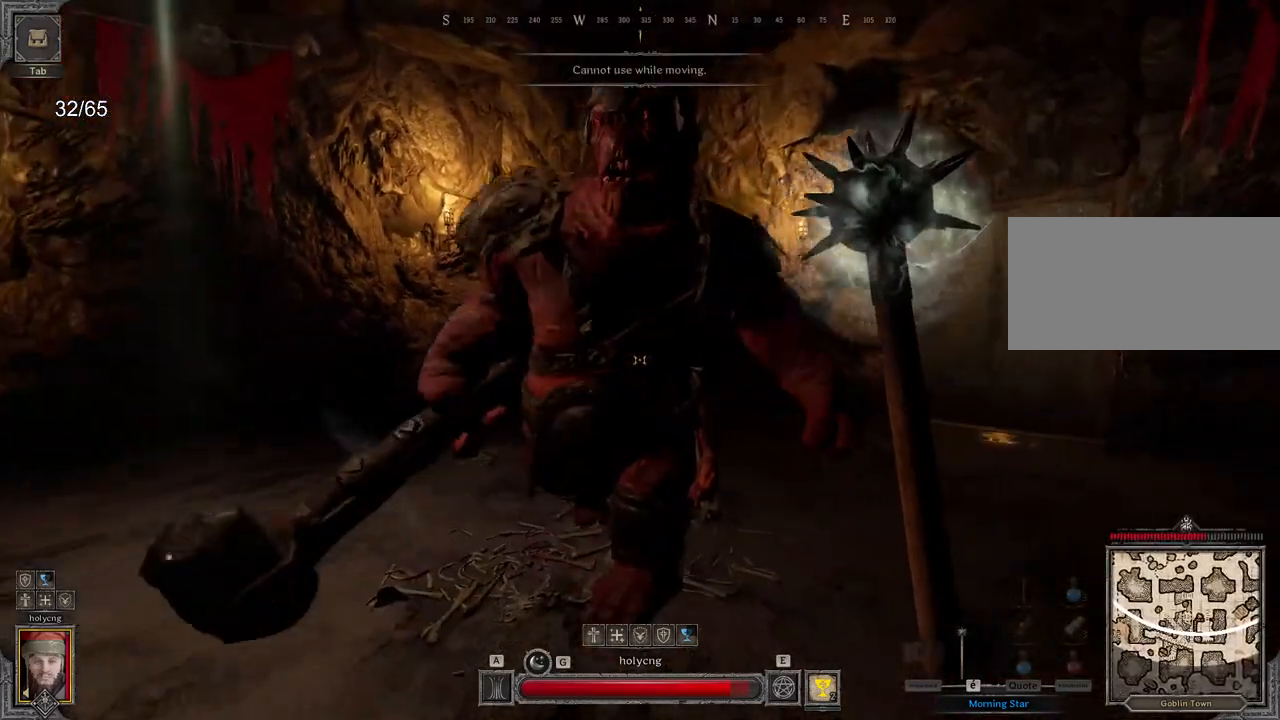
{"keys": ["d"], "mouse": ["left"], "events": [[500, "mouse_left", "down"]]}
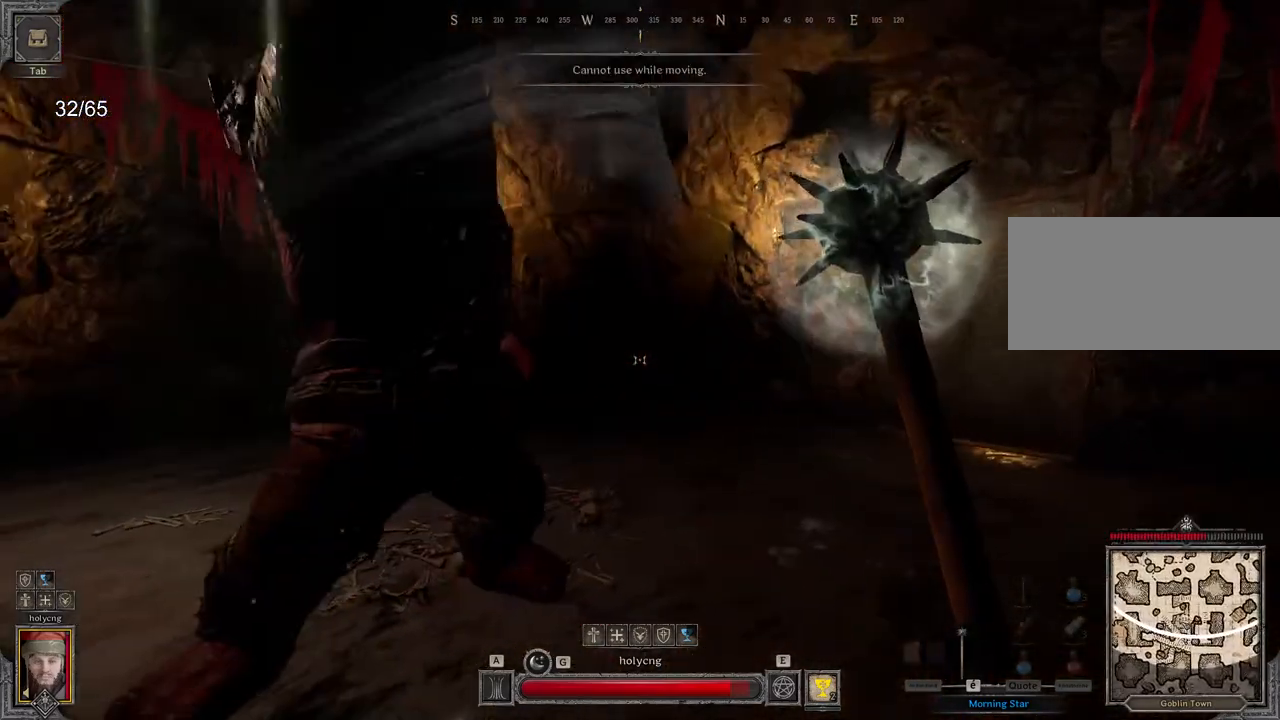
{"keys": ["q", "z"], "mouse": ["left"], "events": [[417, "d", "up"], [433, "q", "down"], [483, "z", "down"]]}
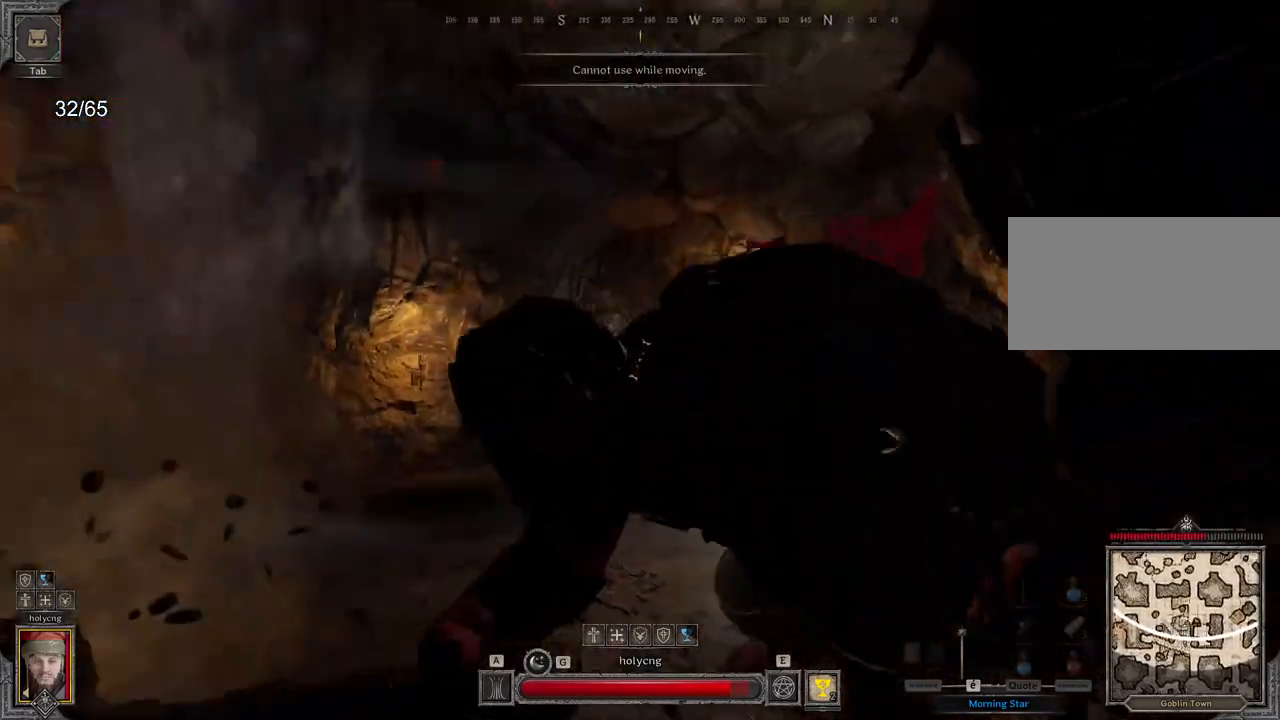
{"keys": ["d", "s"], "mouse": ["left"], "events": [[133, "z", "up"], [250, "s", "down"], [350, "q", "up"], [400, "d", "down"]]}
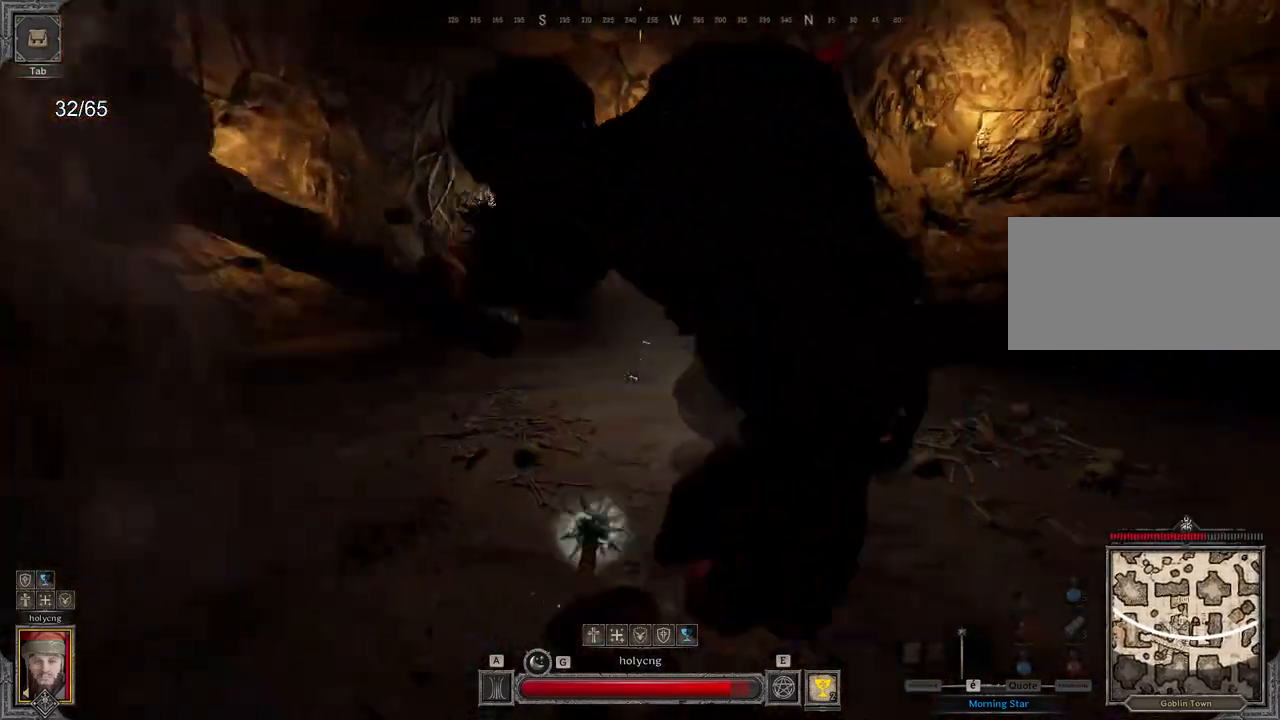
{"keys": ["d", "z"], "mouse": ["left"], "events": [[100, "s", "up"], [483, "z", "down"]]}
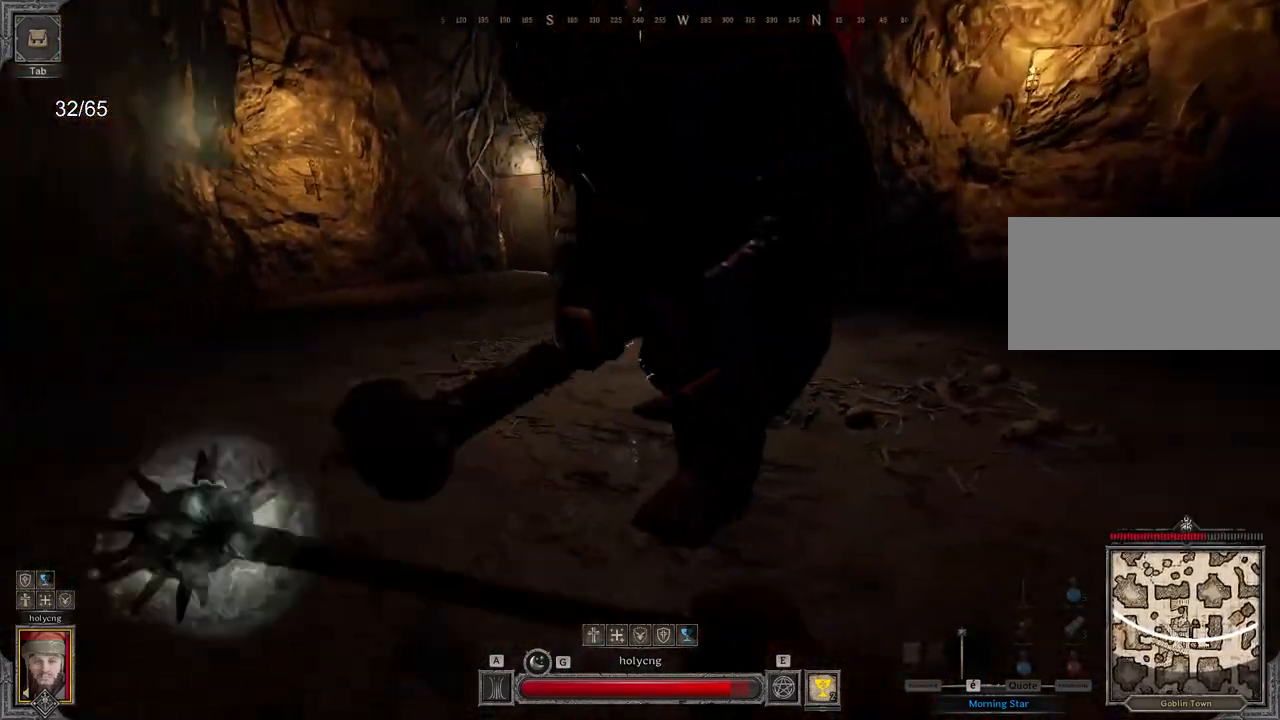
{"keys": ["d", "s"], "mouse": [], "events": [[200, "mouse_left", "up"], [333, "z", "up"], [450, "s", "down"]]}
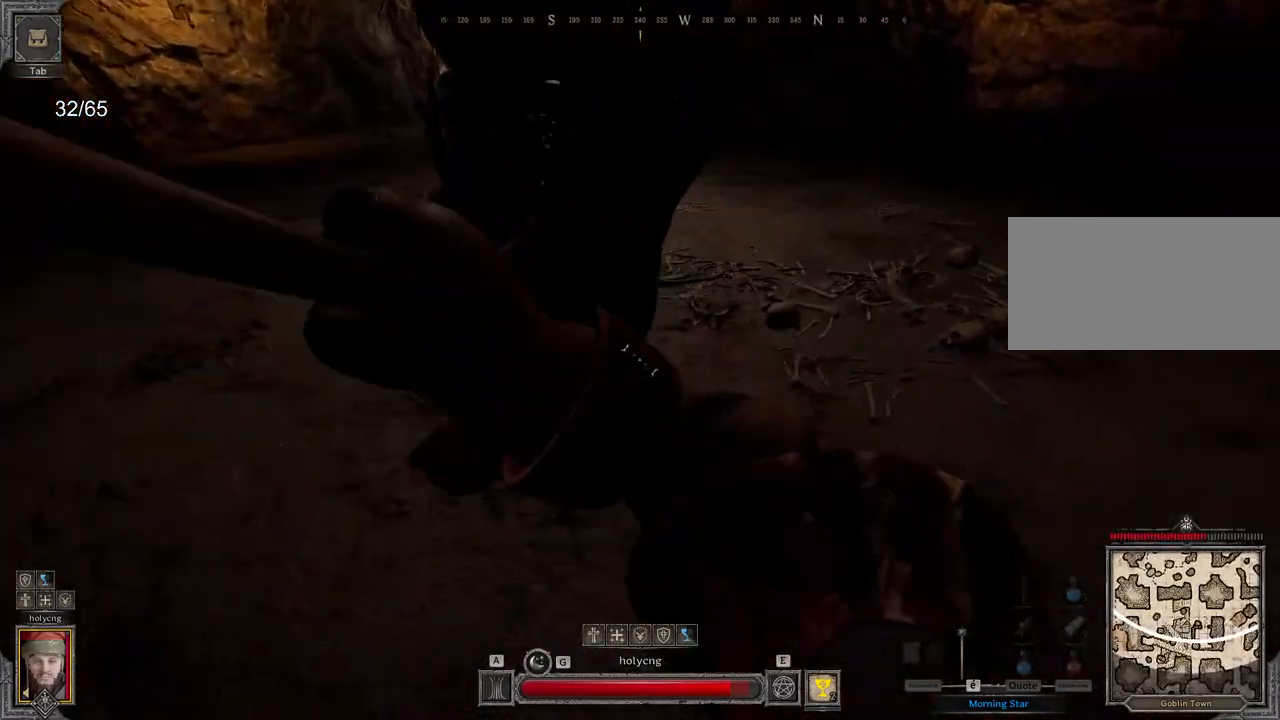
{"keys": ["d", "s"], "mouse": [], "events": [[83, "d", "up"], [267, "d", "down"]]}
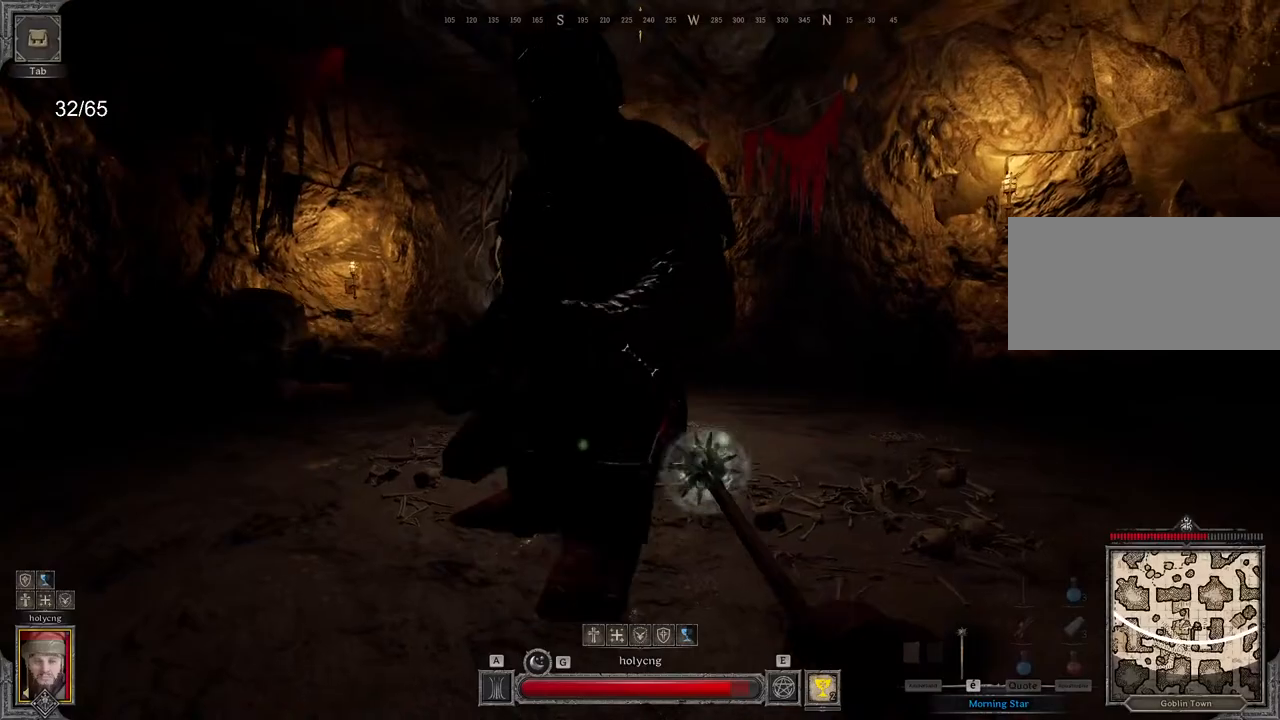
{"keys": ["d", "z"], "mouse": [], "events": [[200, "s", "up"], [483, "z", "down"]]}
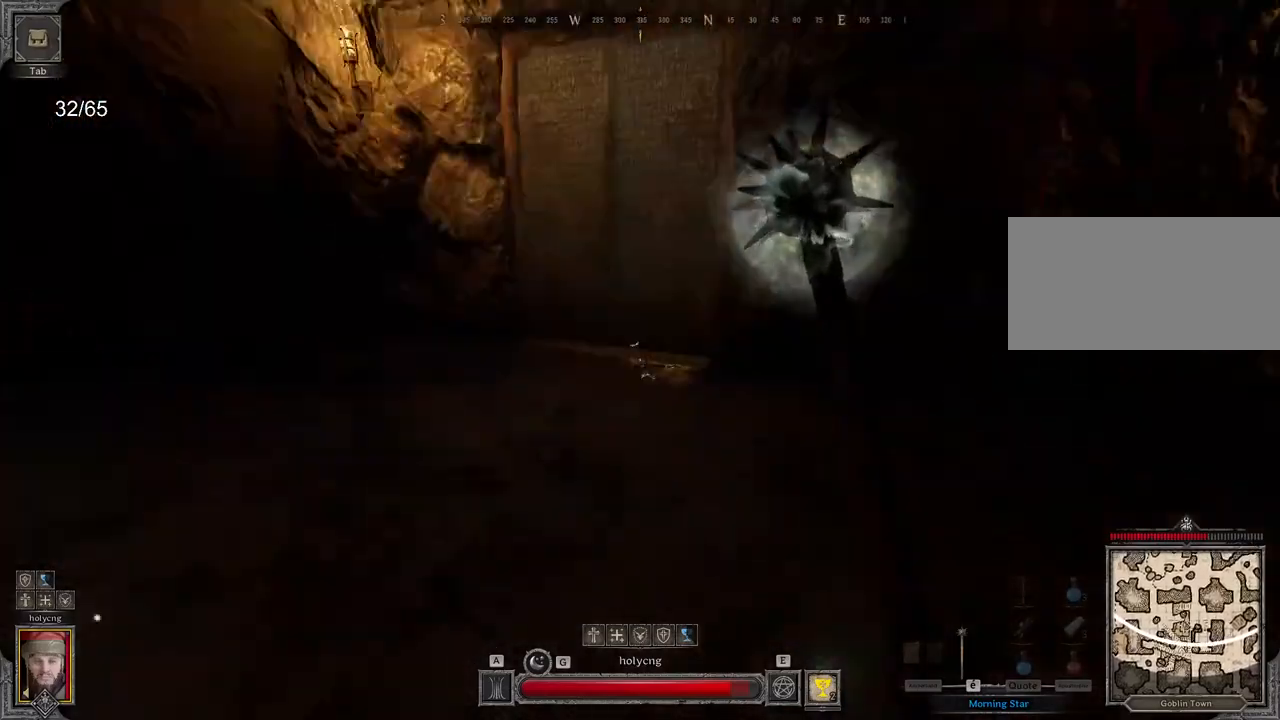
{"keys": ["space", "z"], "mouse": [], "events": [[250, "d", "up"], [417, "space", "down"]]}
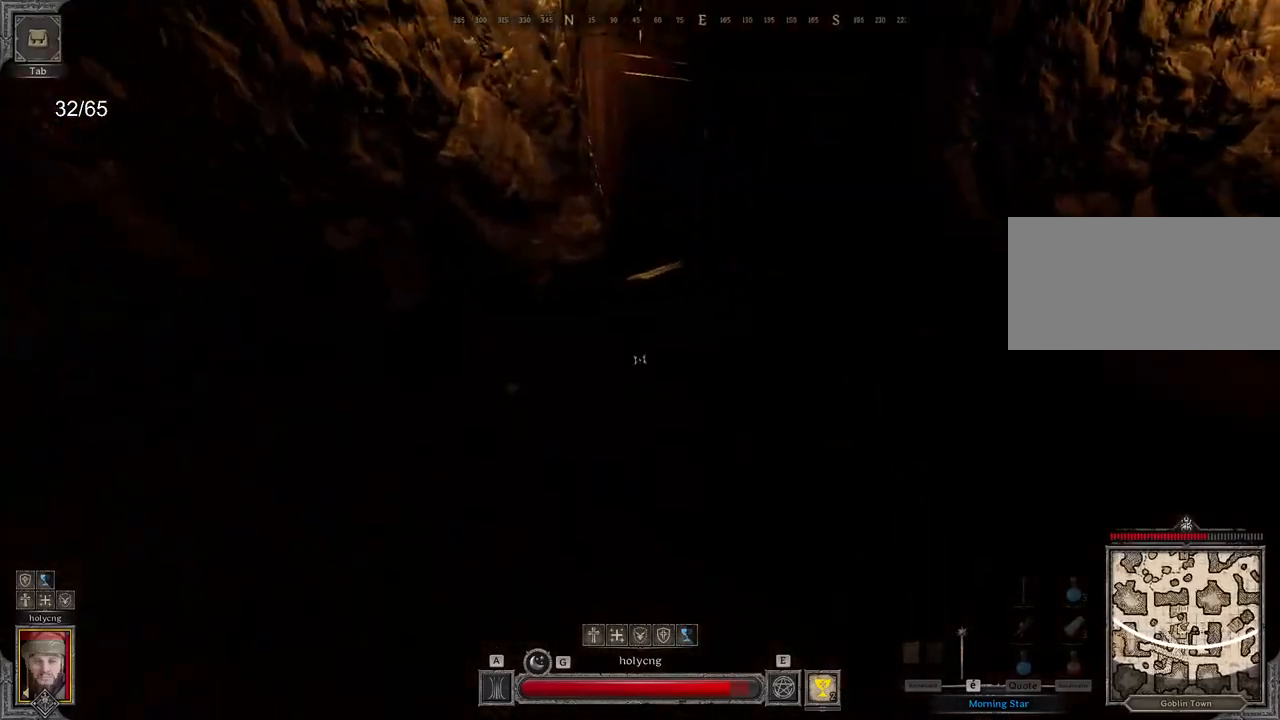
{"keys": ["z"], "mouse": [], "events": [[33, "space", "up"], [133, "e", "down"], [383, "e", "up"]]}
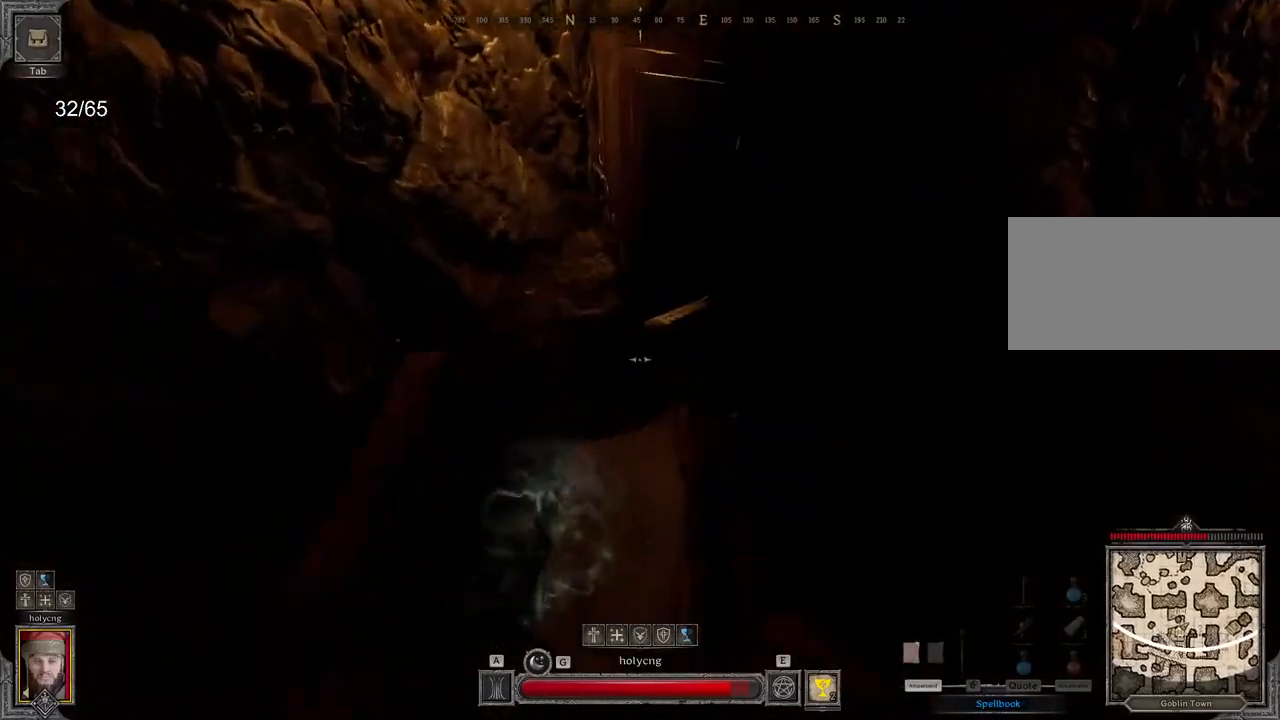
{"keys": ["z"], "mouse": ["right"], "events": [[83, "e", "down"], [233, "mouse_right", "down"], [250, "e", "up"]]}